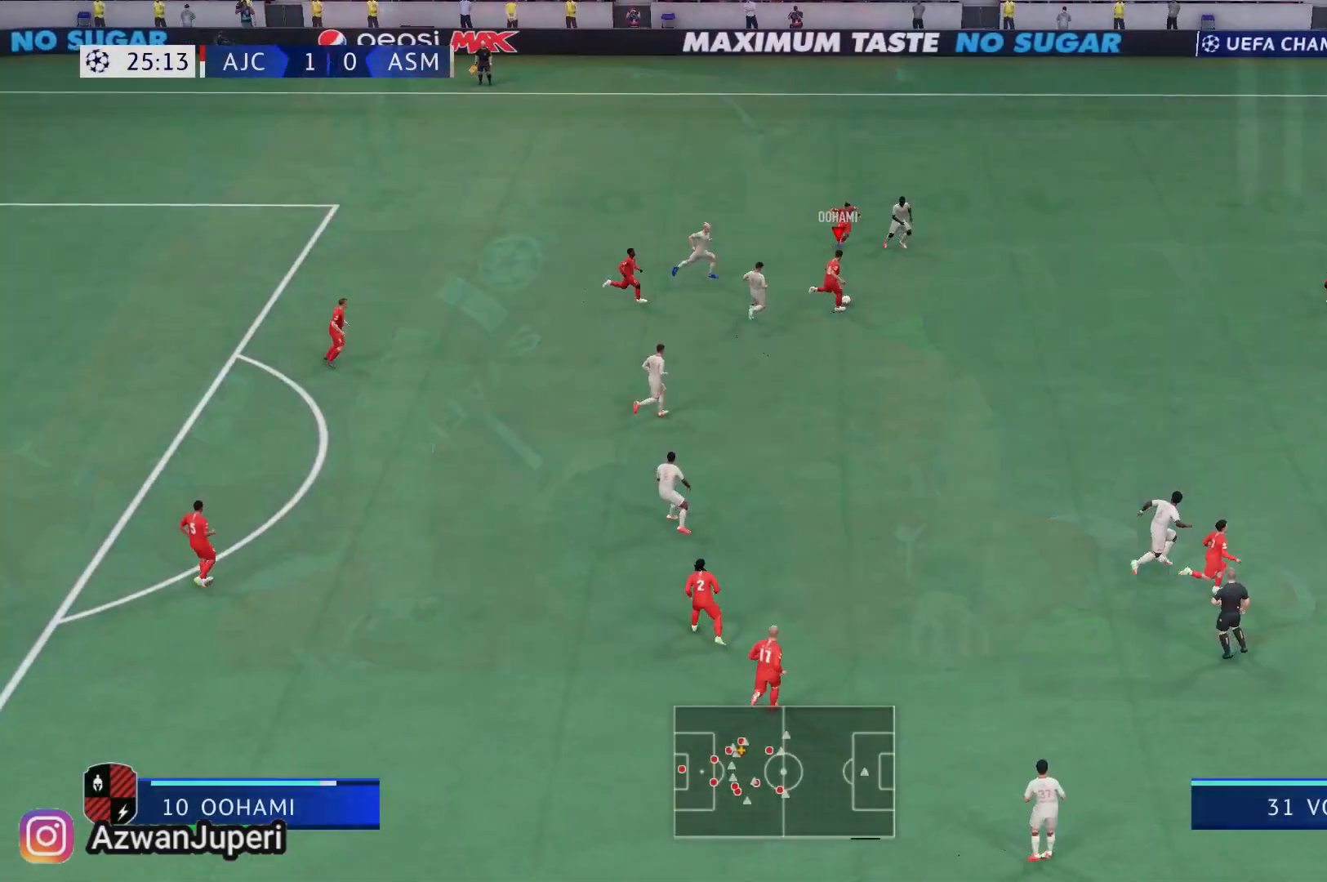
Gameplay with a controller (Xbox layout); each line is a JSON object with the inputs held at the frame after it. "events" lists button and stick changes between this image and that frame as [ms after this image, input, new state], when the widget could be followed in between. Not read: L1 L2 L3 R1 R2 R3 left_stick.
{"buttons": [], "right_stick": "center", "events": []}
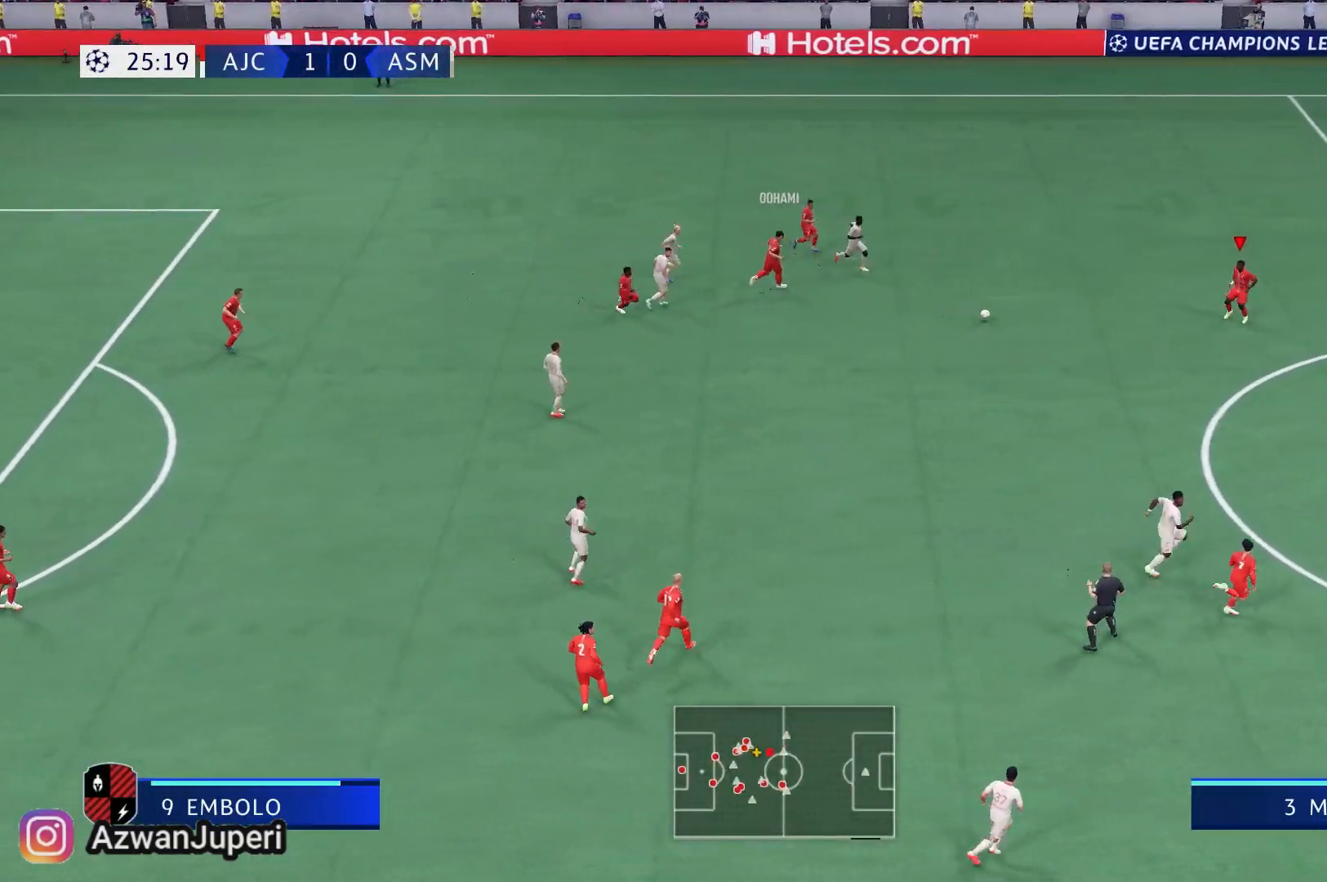
{"buttons": [], "right_stick": "center", "events": []}
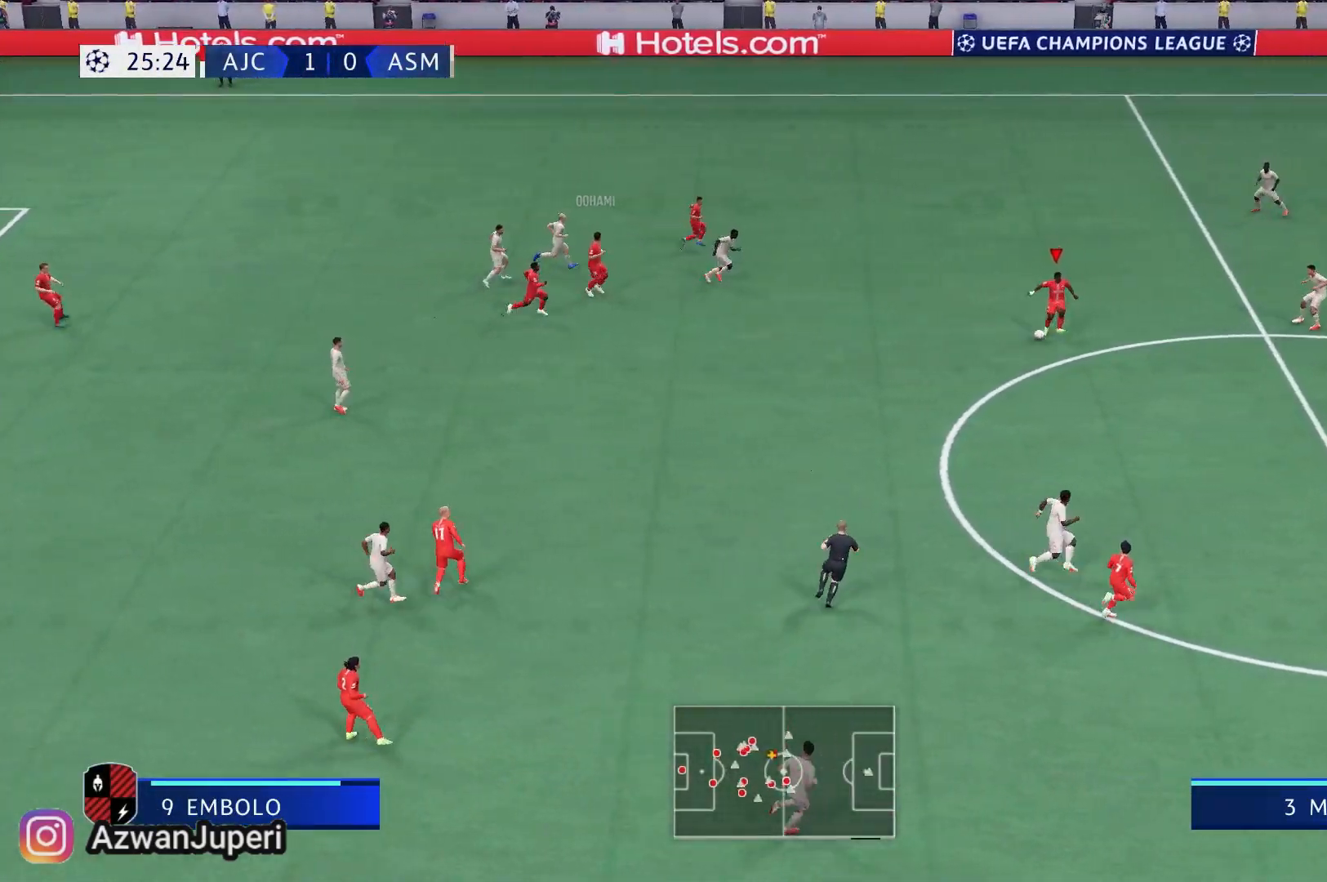
{"buttons": ["Y"], "right_stick": "center", "events": [[483, "Y", "down"]]}
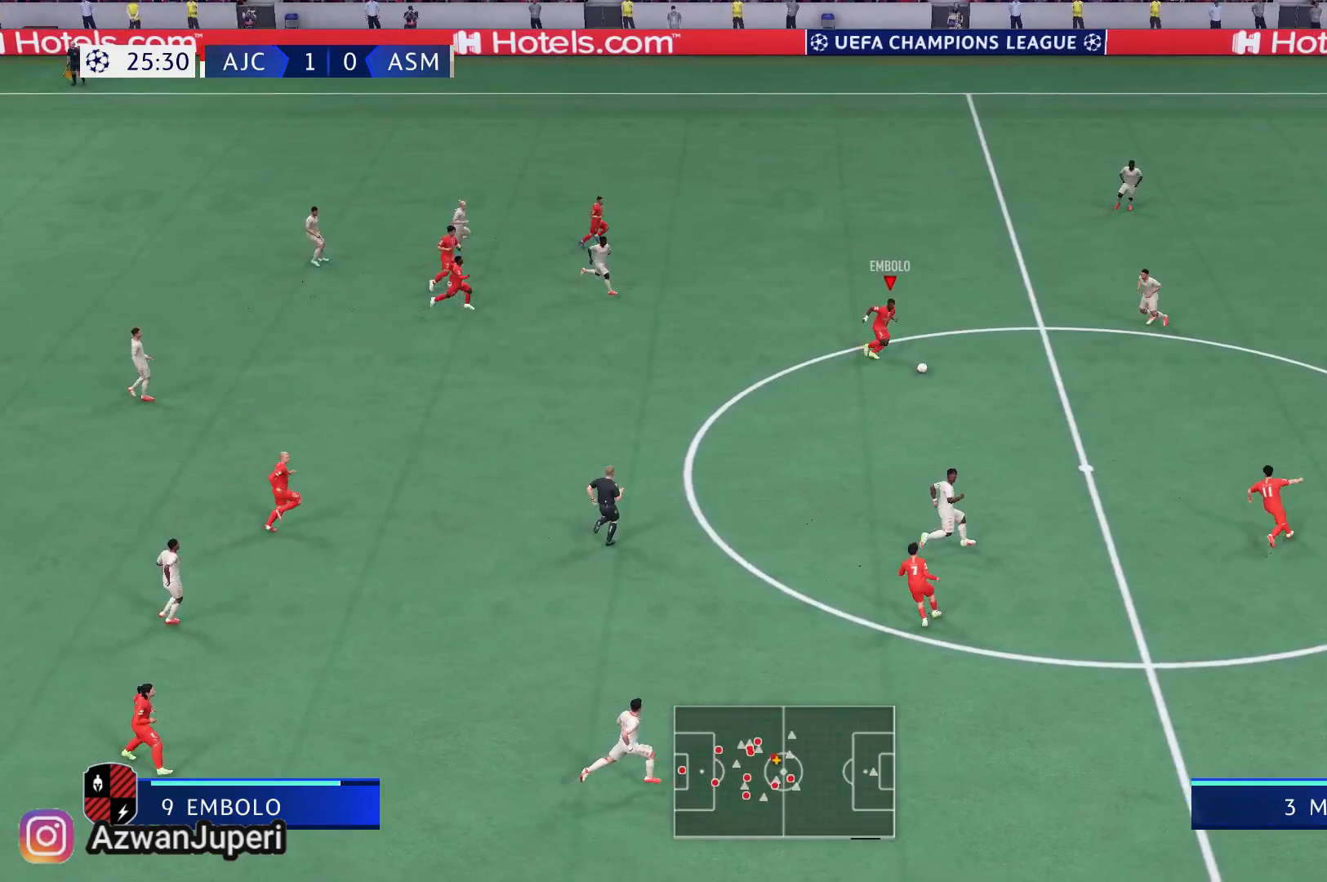
{"buttons": [], "right_stick": "center", "events": [[200, "Y", "up"]]}